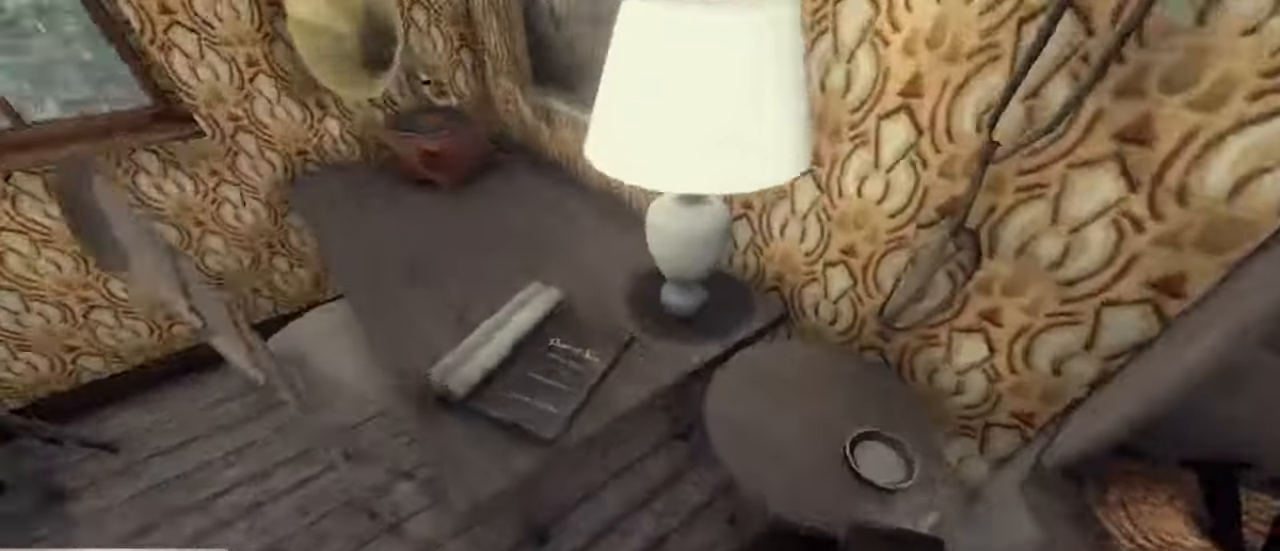
Gameplay with keyboard and mouse; each line is a JSON object with the keys and mouse buttons held at the frame after it. "events" lists presses ("down") and releases ("up") of "1", "2", "3", "4", "5", "a", "alt", "c", "caps_lock", "ctrl", "d", "e", "f", "g", "q", "r", "s", "shift", "space", "t", "tab", "v", "w", "x", "z", "mouse_left", "mouse_wheel" and "mouse_right" between this image and that frame as [ms after this image, input, new state], when the widget could be followed in between. "mouse_left", "mouse_wheel", "mouse_right" = the "left", "wheel", "right" buttons of the "mouse" list. No other keys are recorded. "wheel" means that the mouse wheel is clicked or scrolled. Not read: mouse_move.
{"keys": [], "mouse": [], "events": [[33, "w", "up"], [267, "w", "down"], [367, "w", "up"]]}
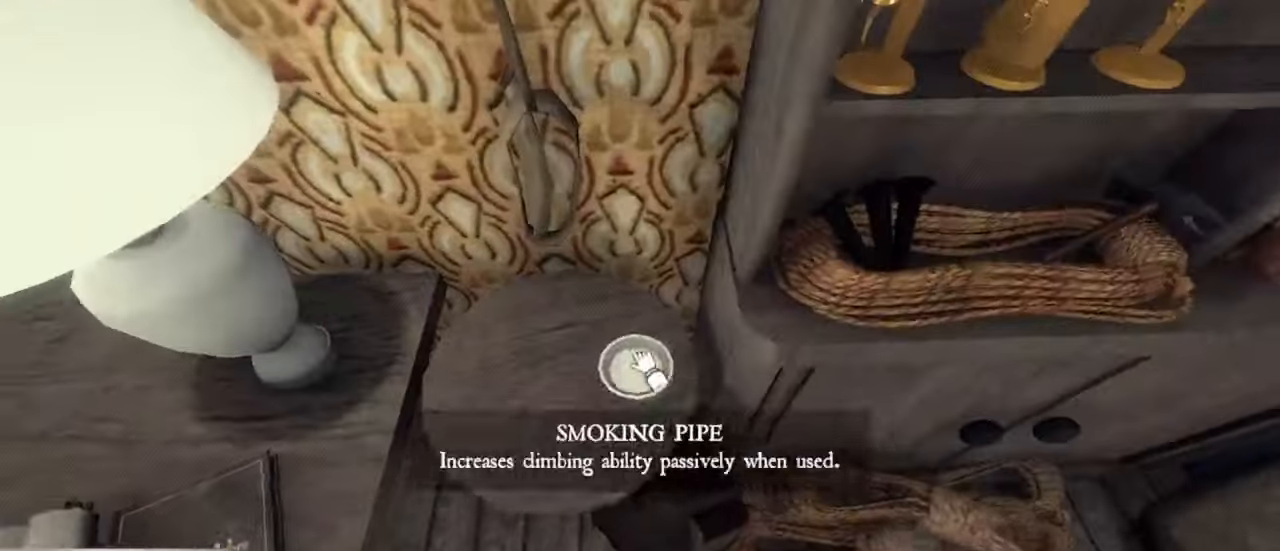
{"keys": ["a"], "mouse": [], "events": [[100, "e", "down"], [200, "e", "up"], [300, "a", "down"]]}
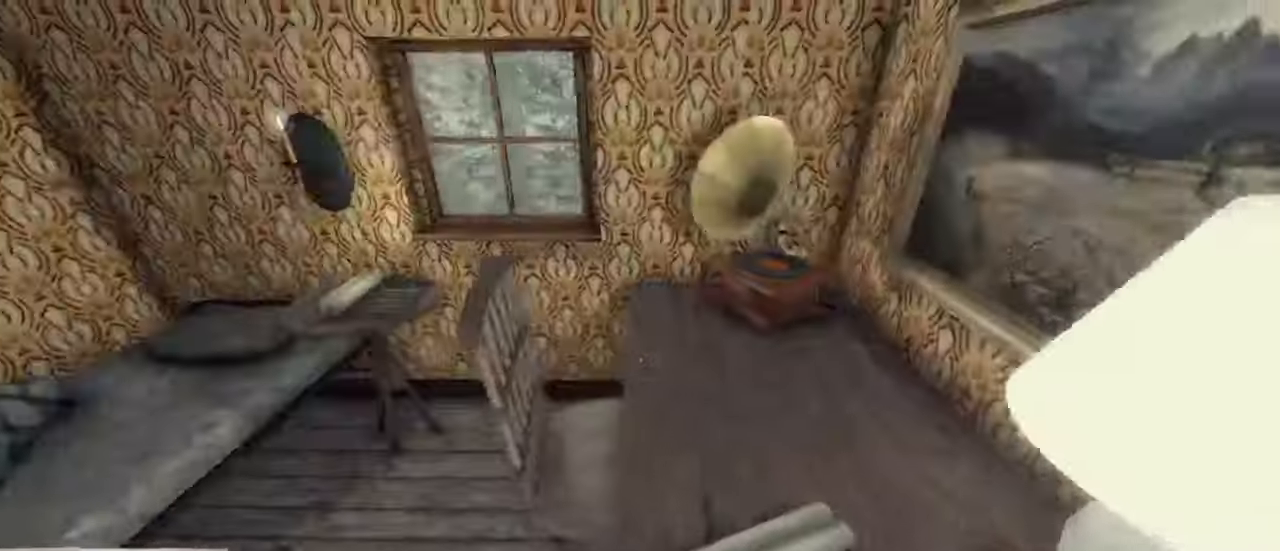
{"keys": ["a", "w"], "mouse": [], "events": [[100, "a", "up"], [233, "w", "down"], [400, "a", "down"]]}
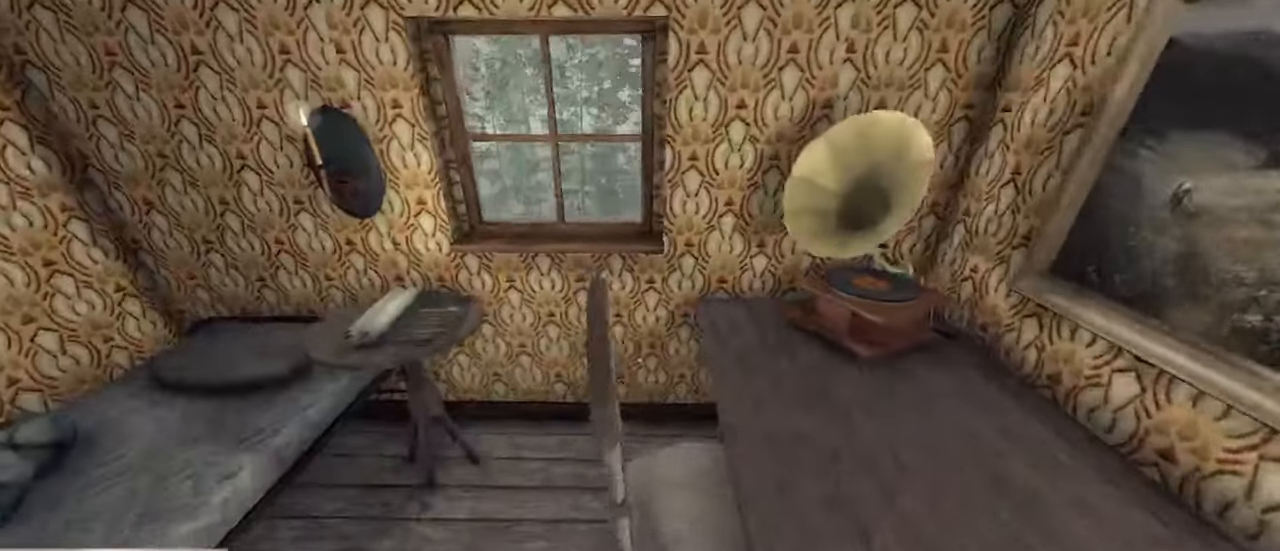
{"keys": ["a", "w"], "mouse": [], "events": [[233, "a", "up"], [467, "a", "down"]]}
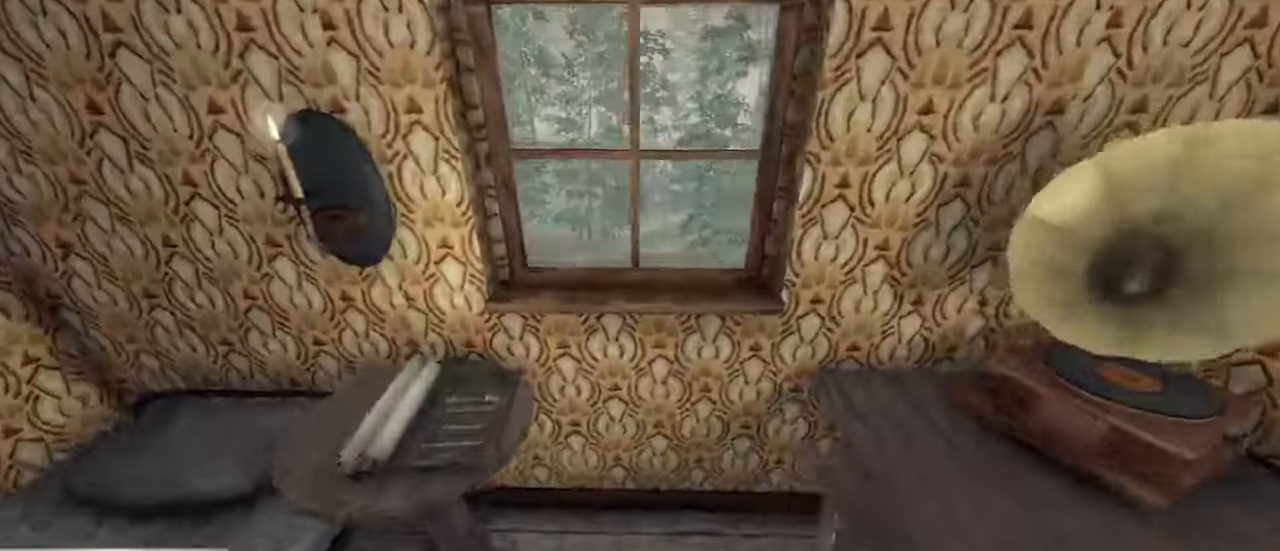
{"keys": ["a"], "mouse": [], "events": [[200, "a", "up"], [200, "w", "up"], [300, "a", "down"]]}
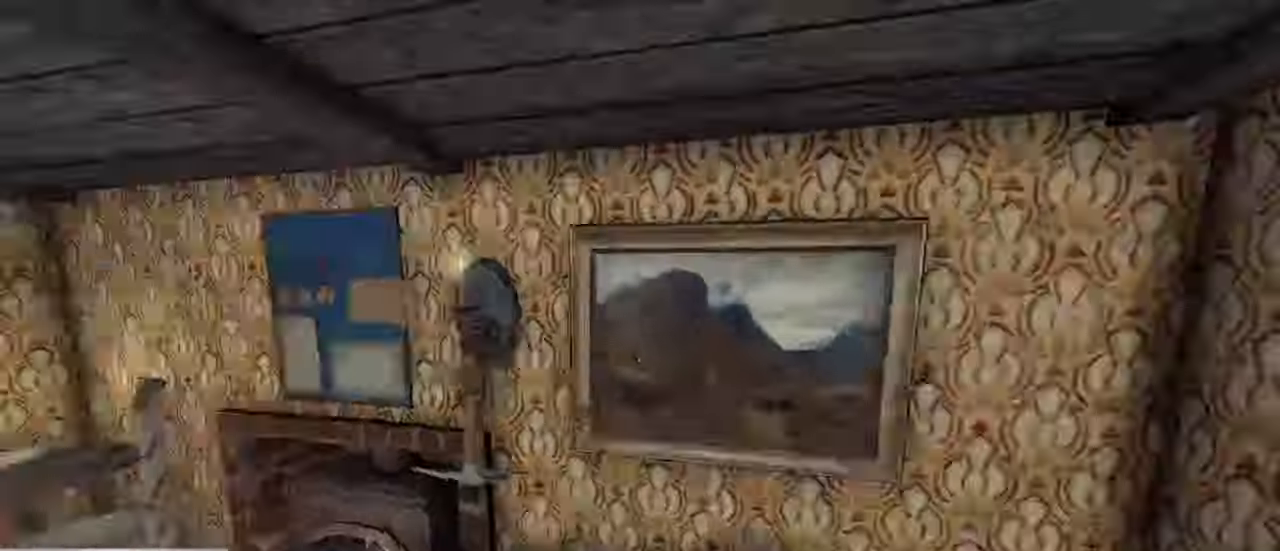
{"keys": ["a", "w"], "mouse": [], "events": [[67, "w", "down"]]}
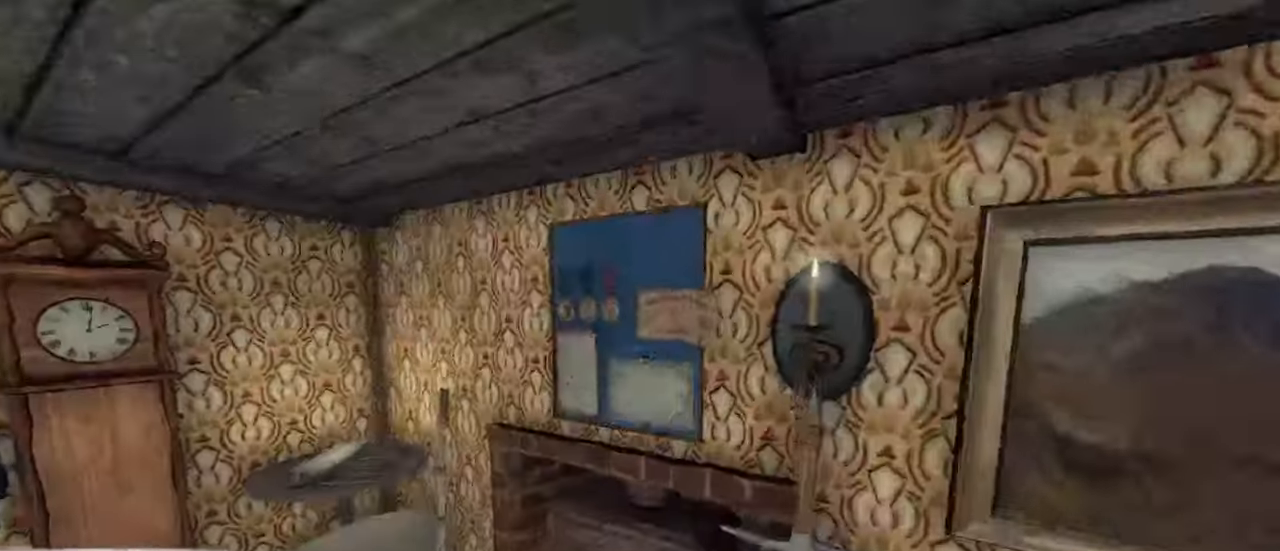
{"keys": ["w"], "mouse": [], "events": [[67, "a", "up"]]}
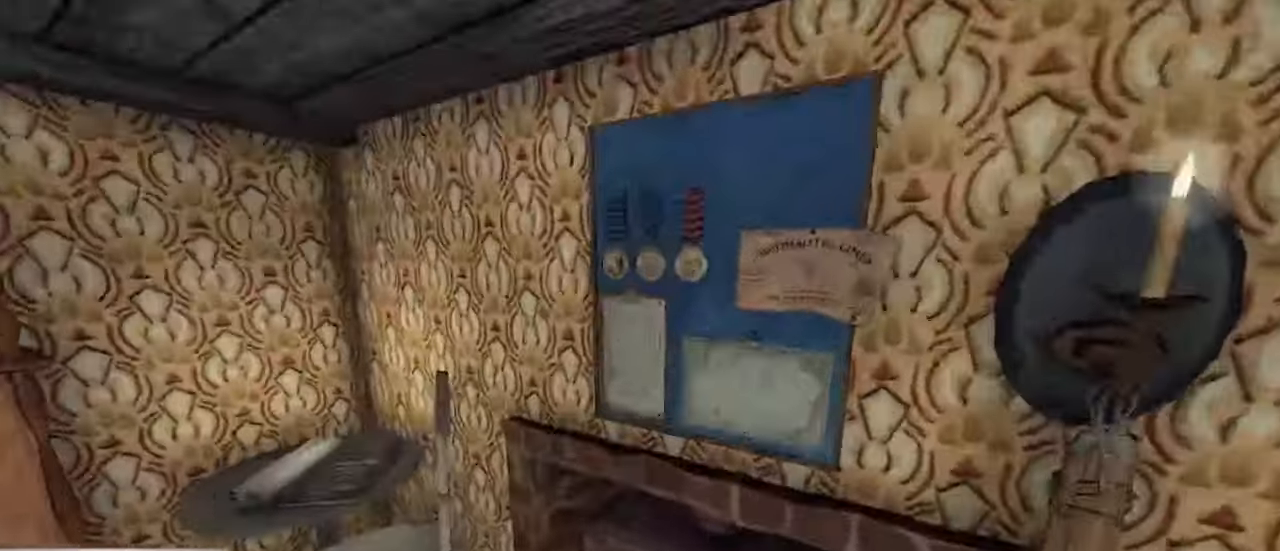
{"keys": ["e"], "mouse": [], "events": [[433, "w", "up"], [500, "e", "down"]]}
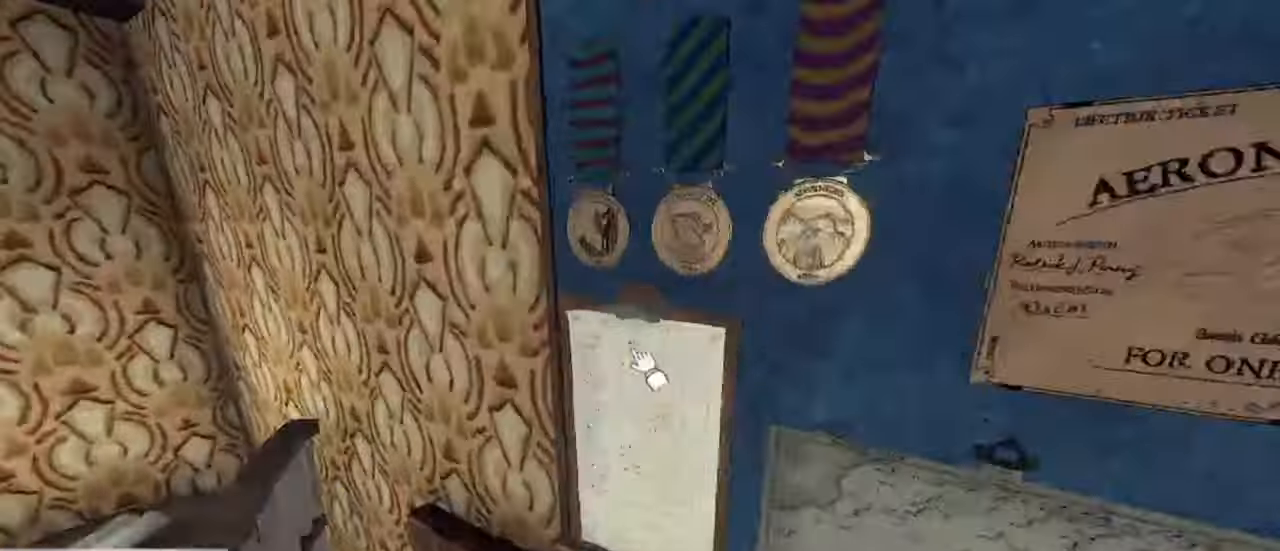
{"keys": [], "mouse": [], "events": [[67, "e", "up"], [433, "d", "down"], [500, "d", "up"]]}
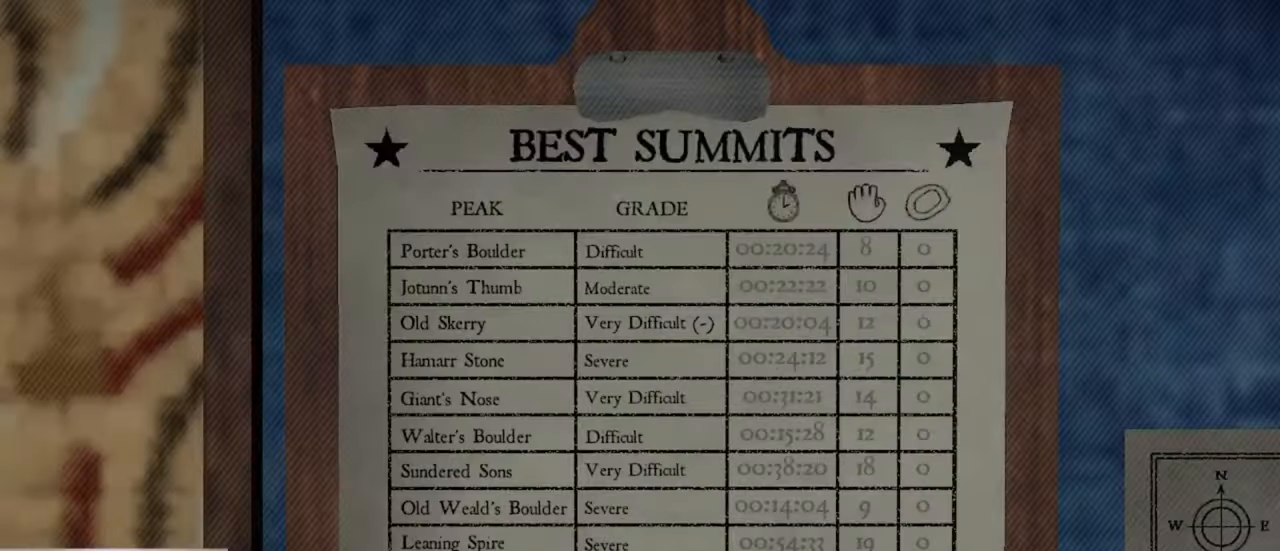
{"keys": [], "mouse": [], "events": []}
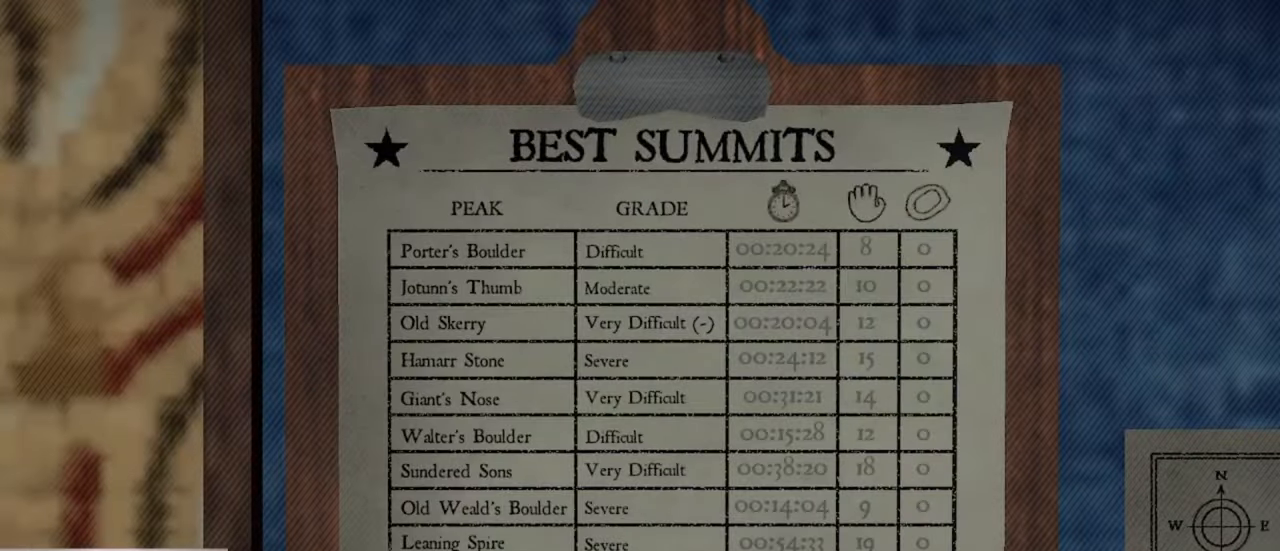
{"keys": [], "mouse": [], "events": []}
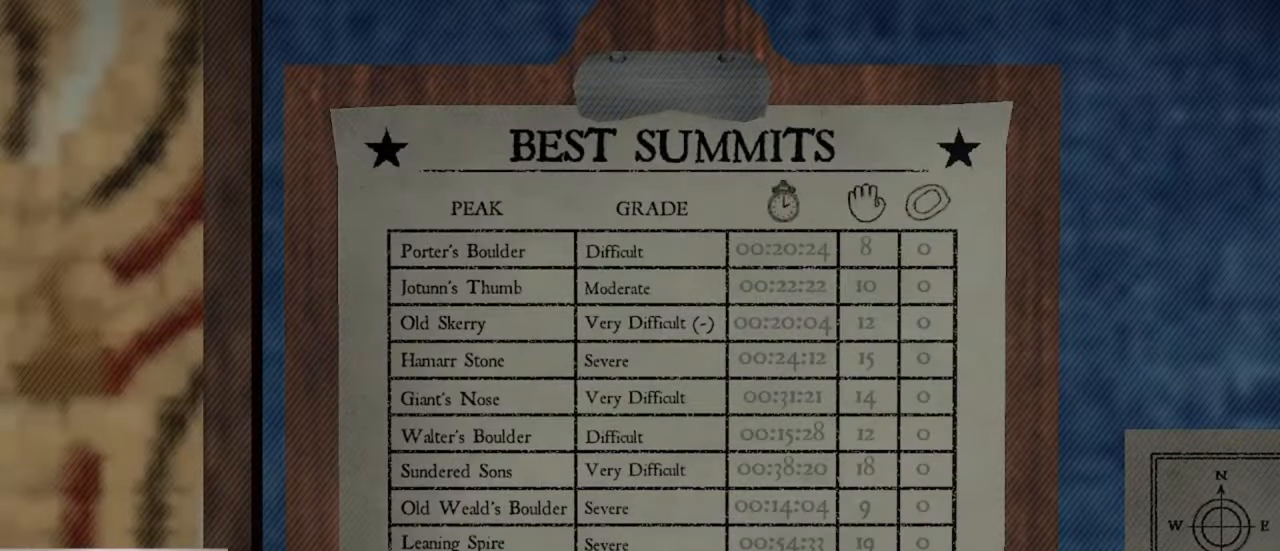
{"keys": [], "mouse": [], "events": []}
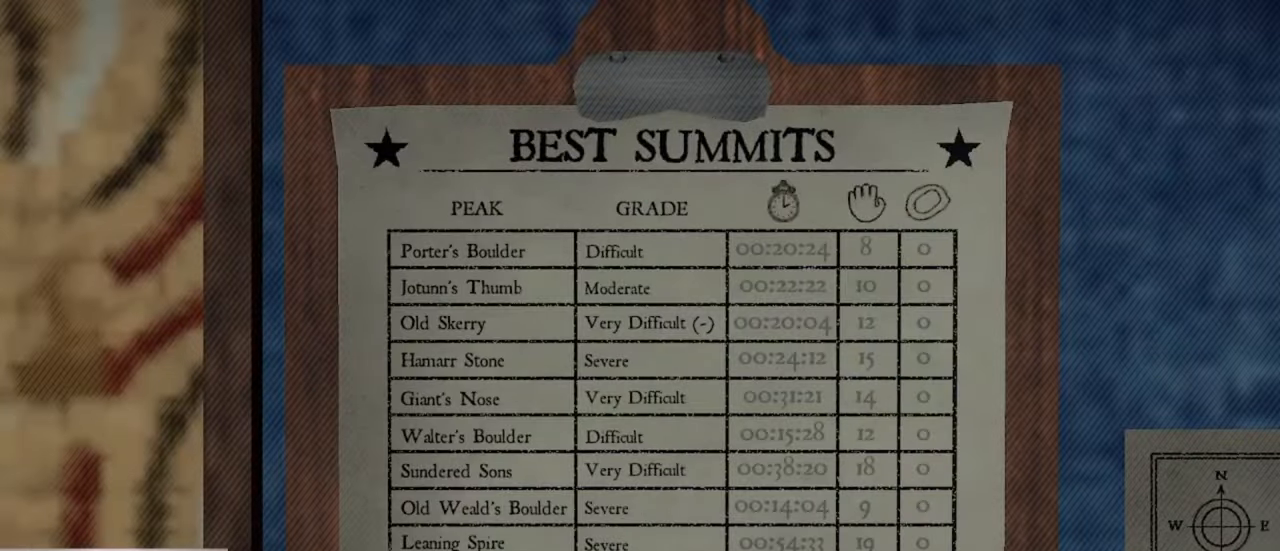
{"keys": [], "mouse": [], "events": []}
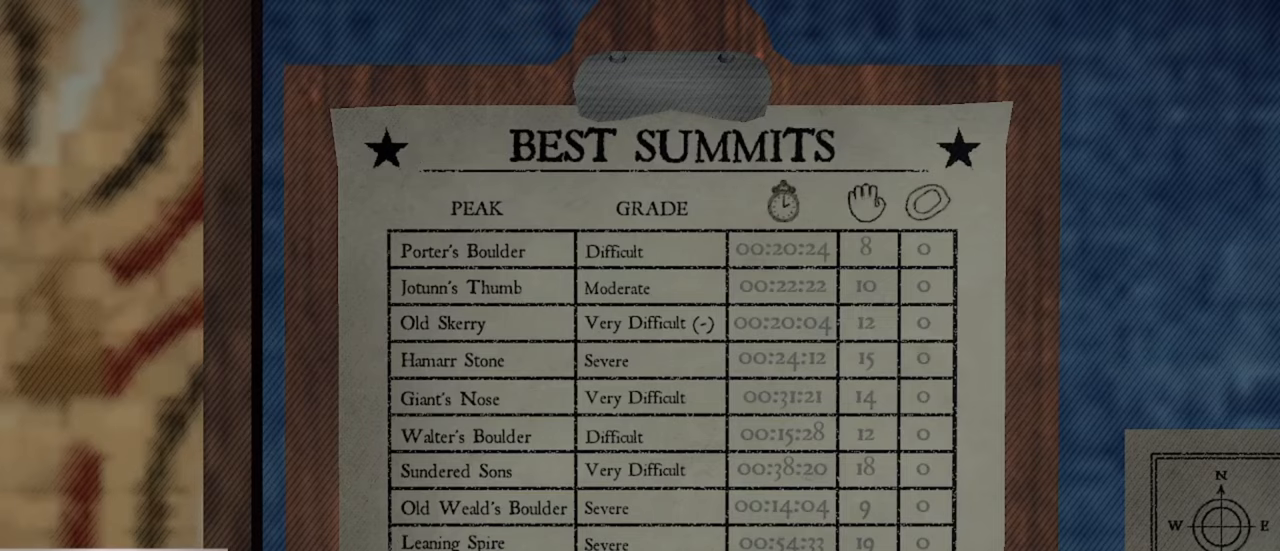
{"keys": ["s"], "mouse": [], "events": [[234, "s", "down"]]}
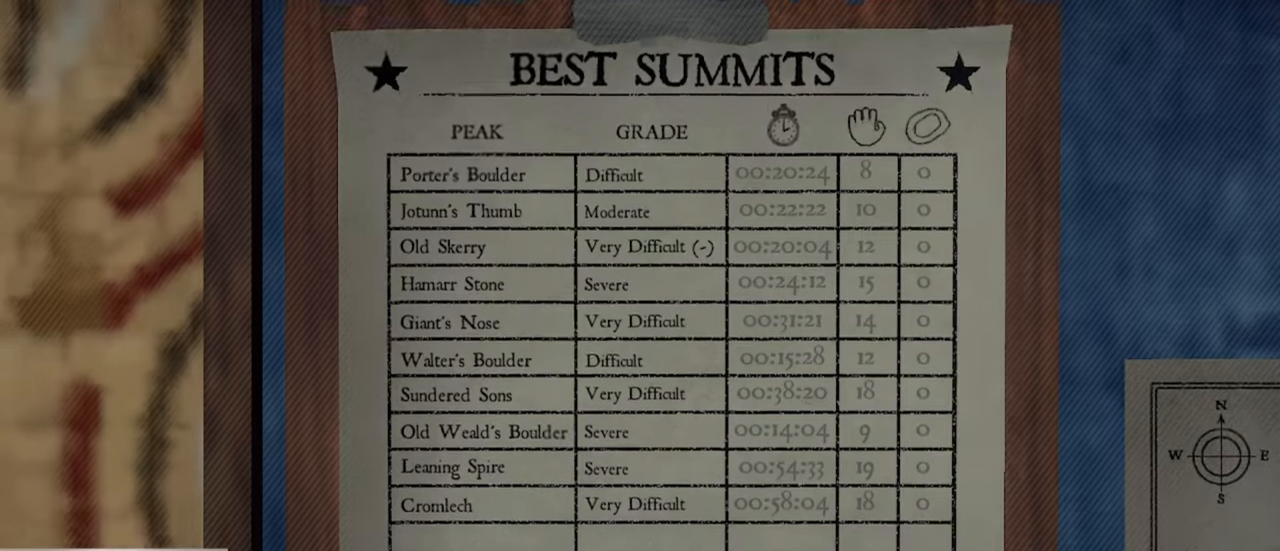
{"keys": [], "mouse": [], "events": [[34, "s", "up"], [167, "w", "down"], [400, "w", "up"]]}
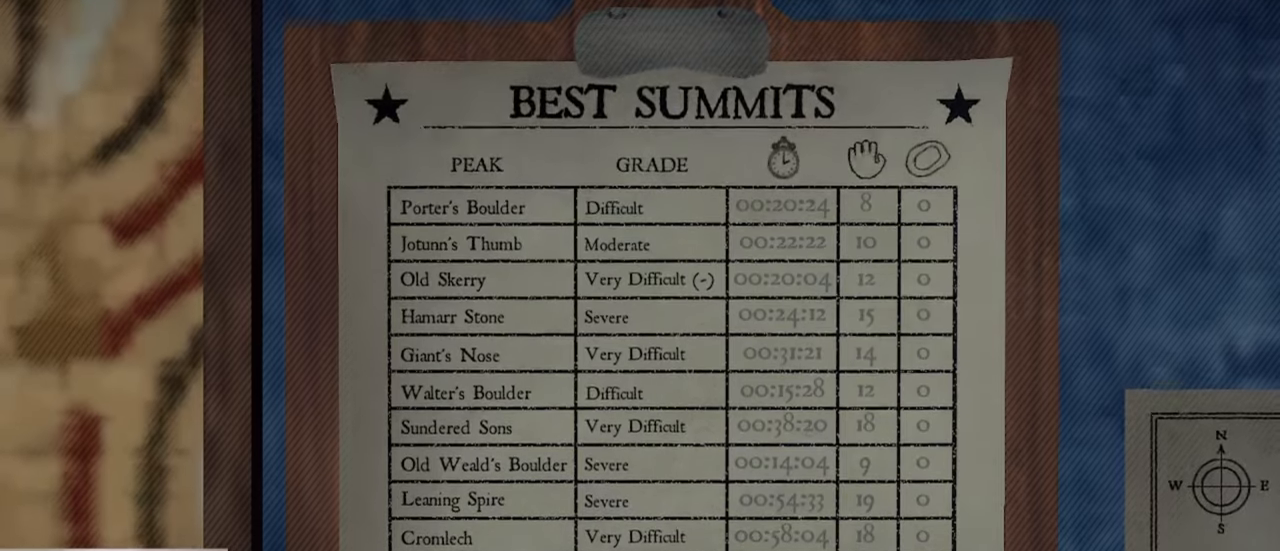
{"keys": [], "mouse": [], "events": []}
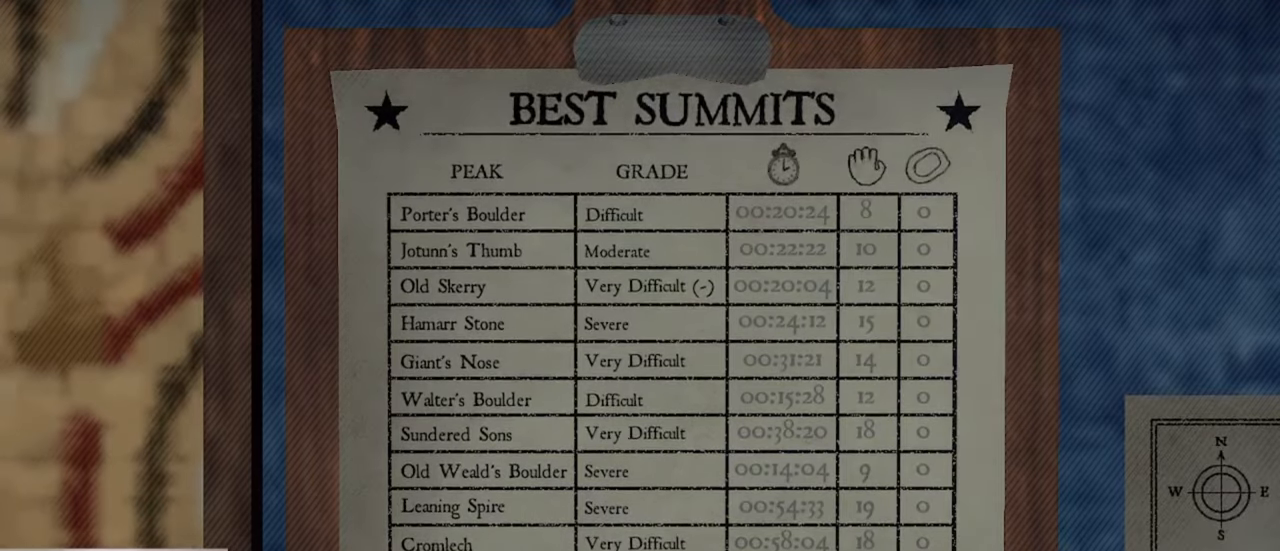
{"keys": [], "mouse": [], "events": []}
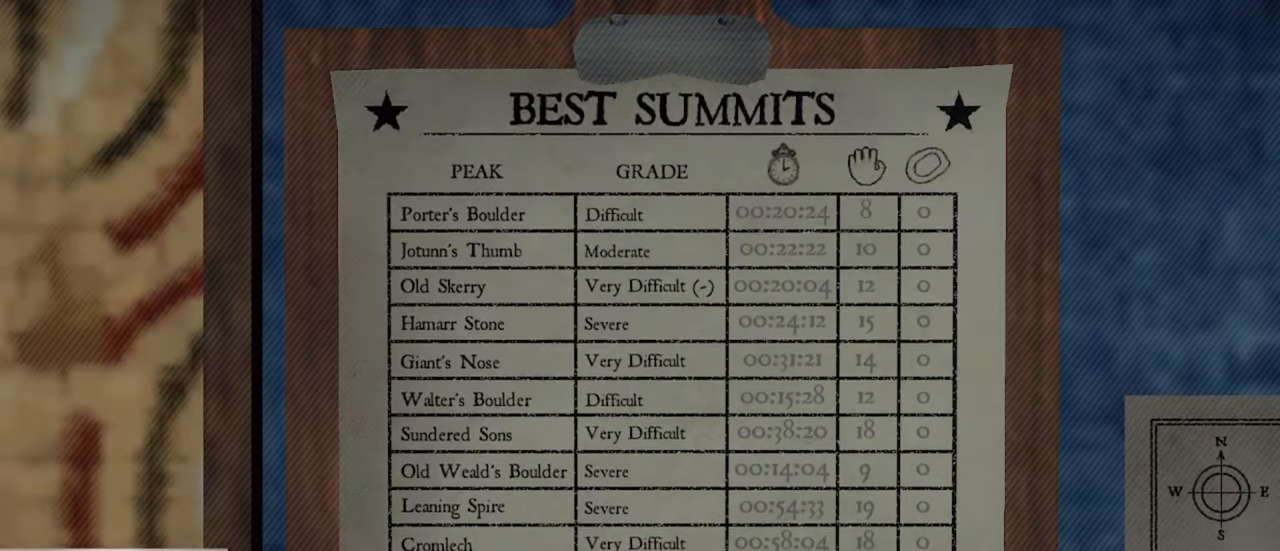
{"keys": [], "mouse": [], "events": []}
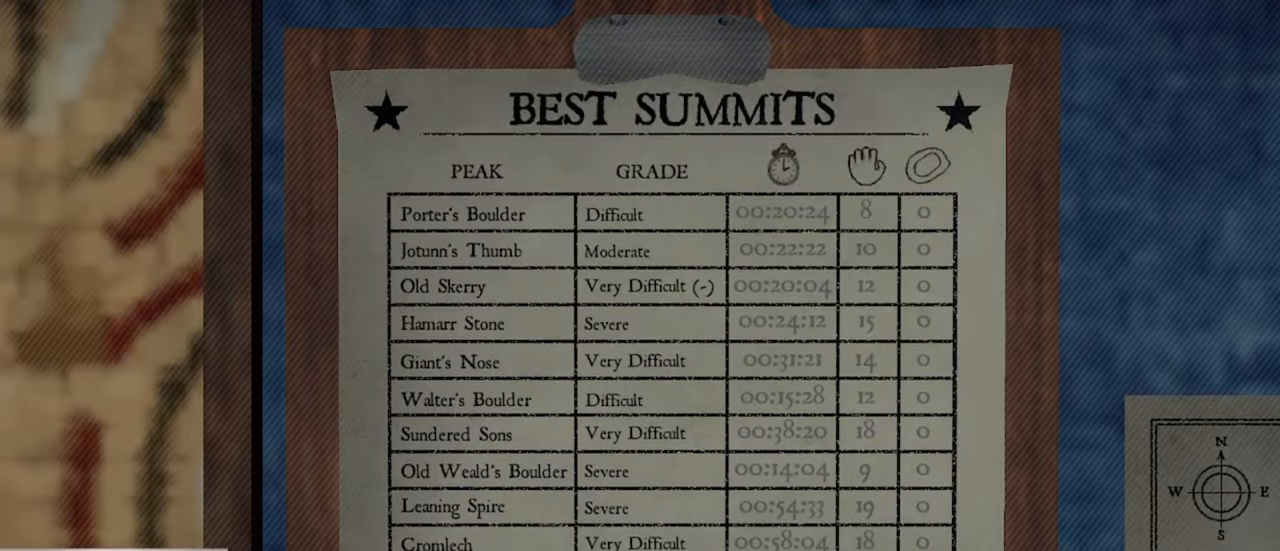
{"keys": [], "mouse": [], "events": []}
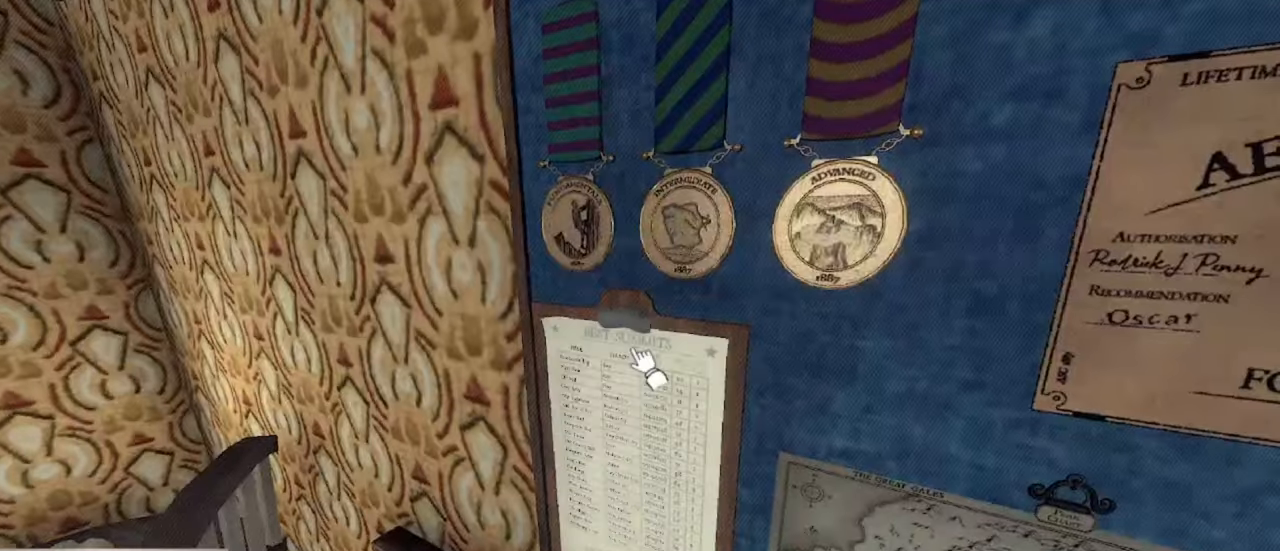
{"keys": ["a"], "mouse": [], "events": [[100, "s", "down"], [334, "s", "up"], [434, "a", "down"]]}
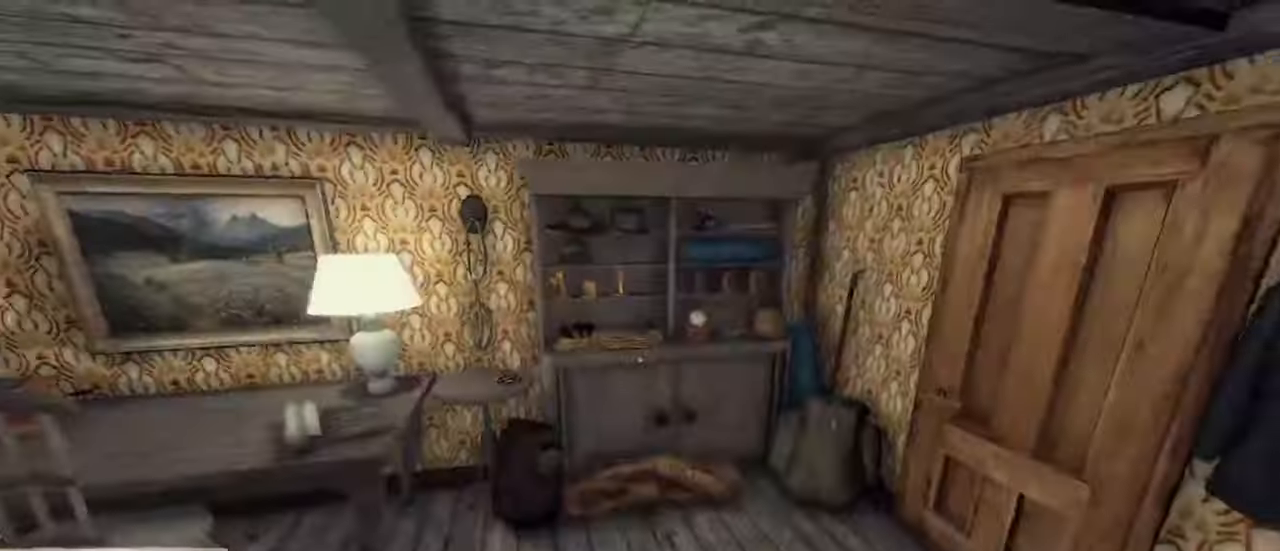
{"keys": ["w"], "mouse": [], "events": [[34, "w", "down"], [100, "a", "up"]]}
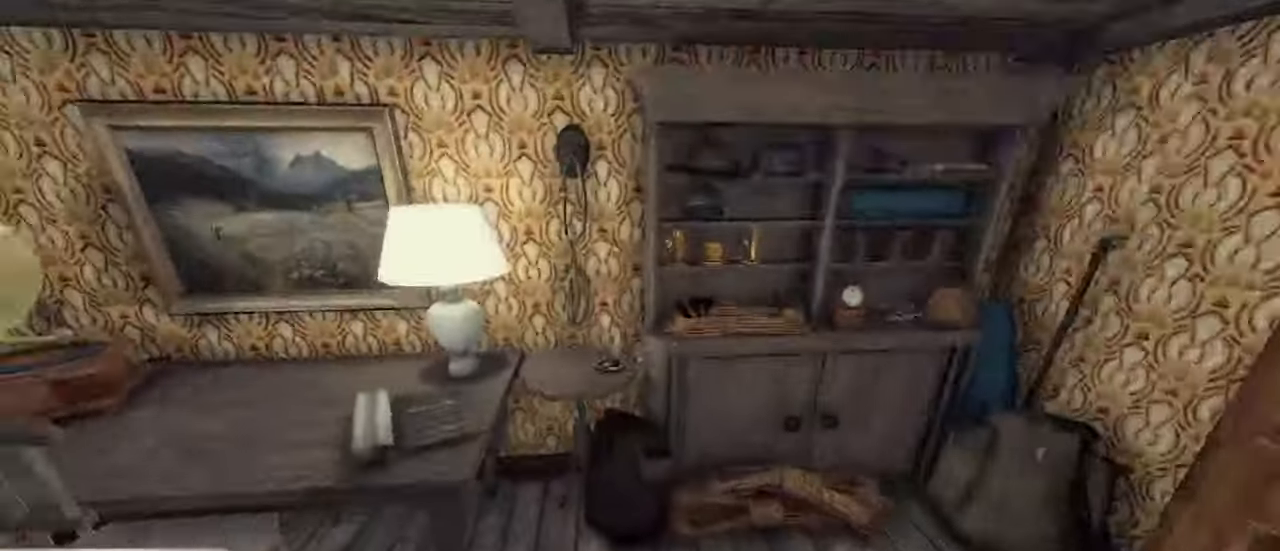
{"keys": ["w"], "mouse": [], "events": []}
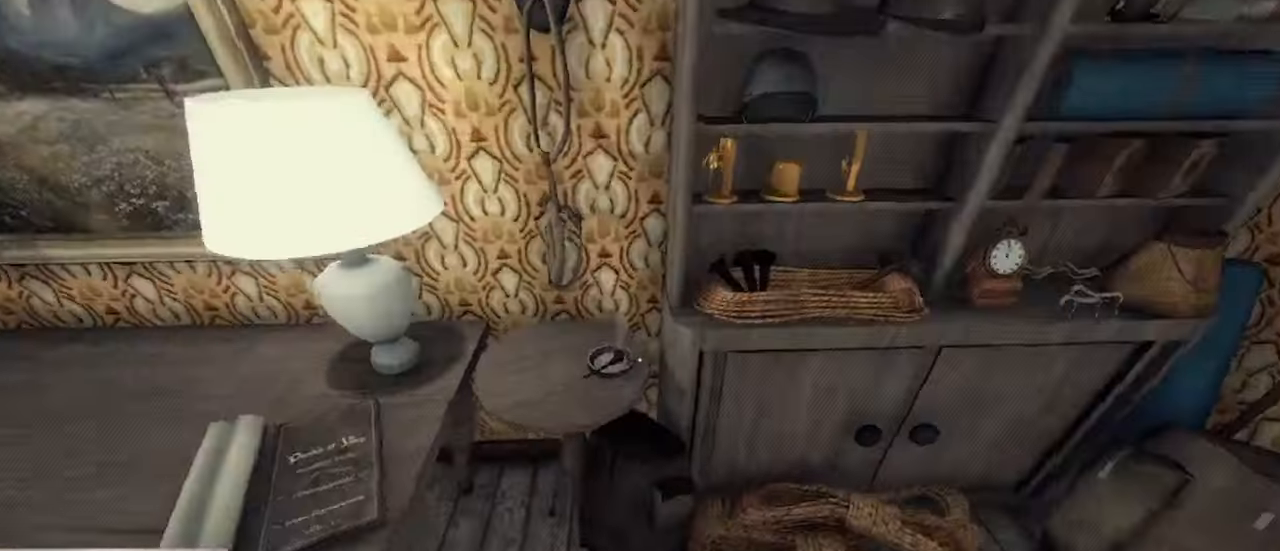
{"keys": [], "mouse": [], "events": [[233, "w", "up"]]}